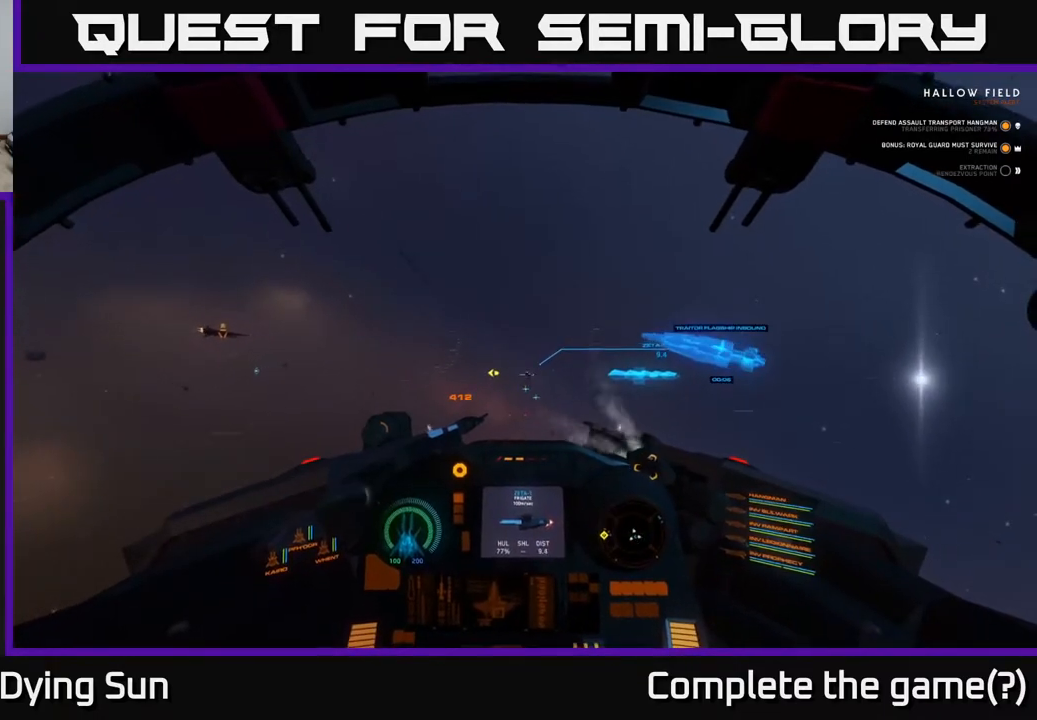
Gameplay with a controller (Xbox layout); each line is a JSON object with the inputs held at the frame after it. "events" lists button and stick changes between this image and that frame as [ms after this image, input, new state], when the widget could be followed in between.
{"buttons": ["L2"], "left_stick": "center", "right_stick": "center", "events": [[83, "right_stick", "center"], [300, "right_stick", "left"], [367, "right_stick", "center"]]}
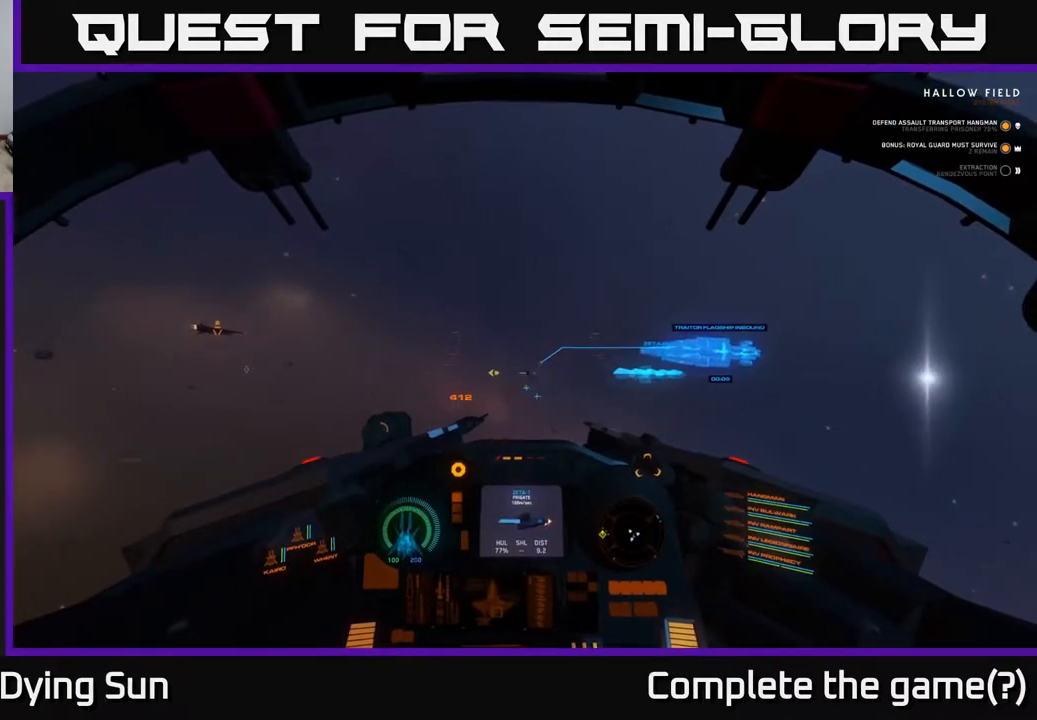
{"buttons": ["L2"], "left_stick": "center", "right_stick": "center", "events": [[300, "R2", "down"], [417, "R2", "up"]]}
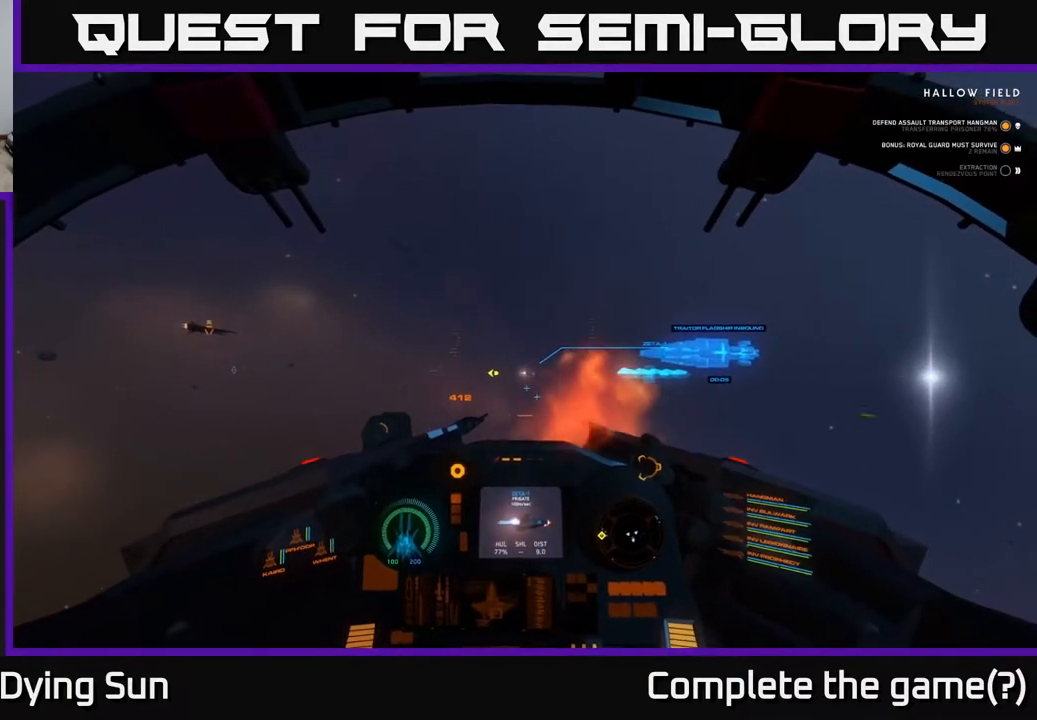
{"buttons": ["L2"], "left_stick": "center", "right_stick": "center", "events": [[117, "R2", "down"], [250, "R2", "up"]]}
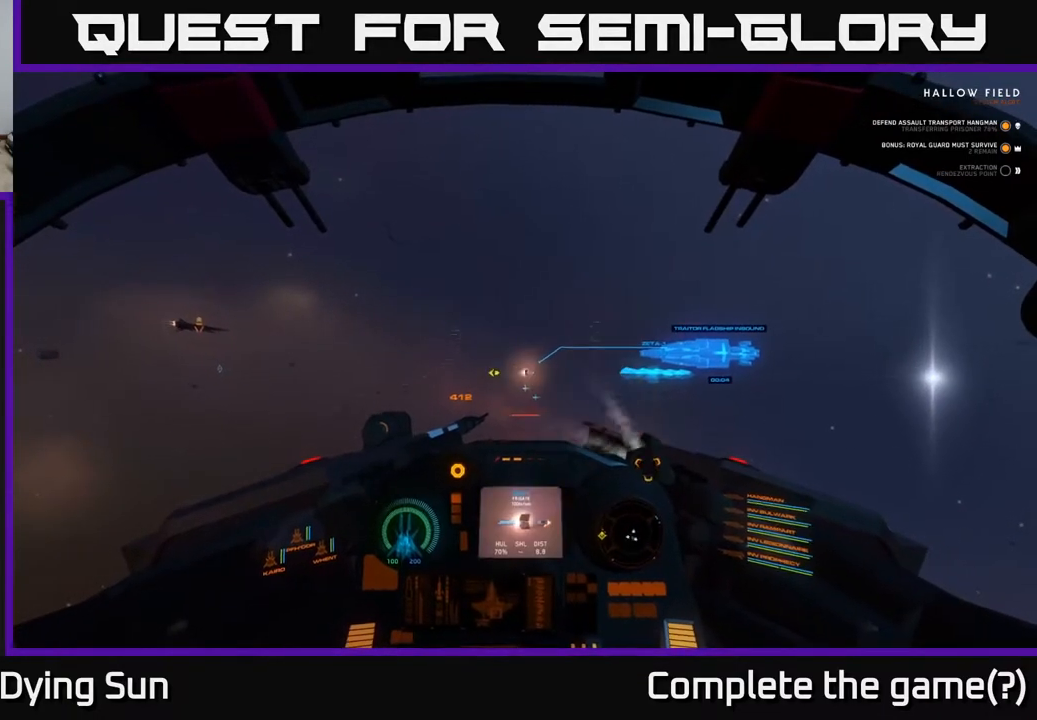
{"buttons": ["L2"], "left_stick": "center", "right_stick": "down-left", "events": [[433, "right_stick", "down-left"]]}
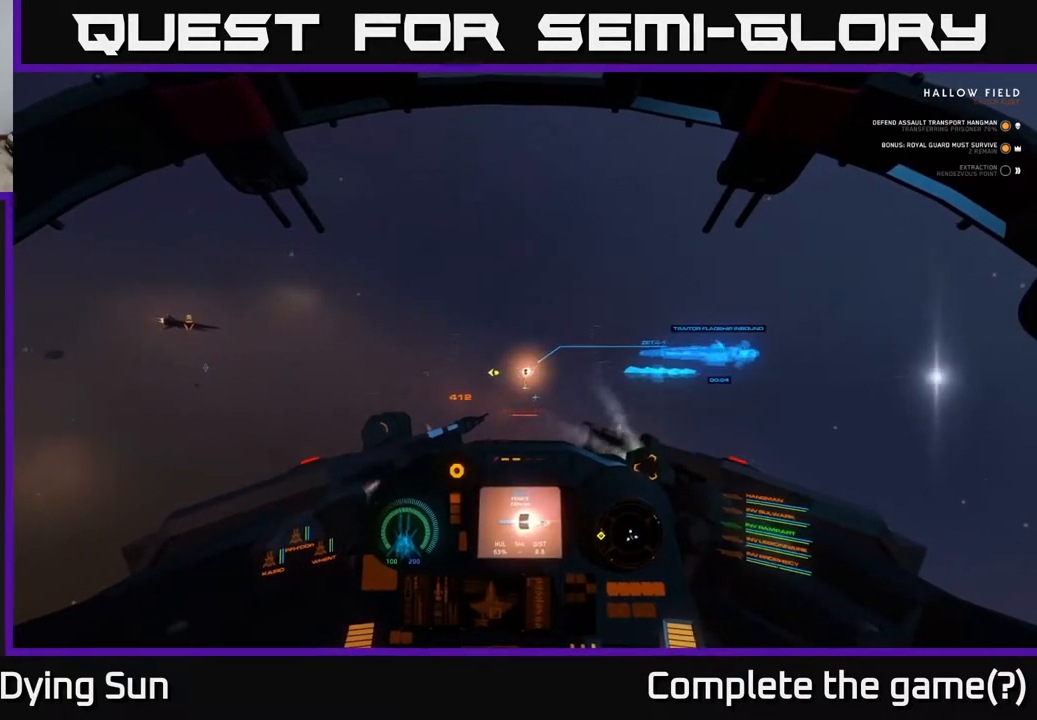
{"buttons": ["L2"], "left_stick": "center", "right_stick": "center", "events": [[33, "right_stick", "center"]]}
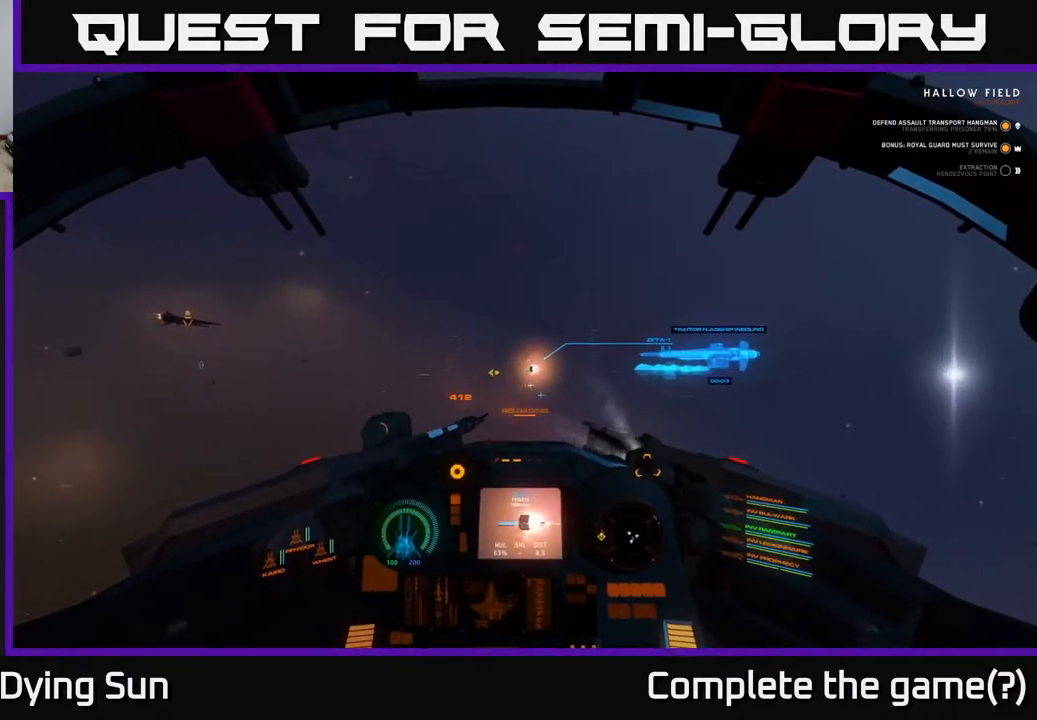
{"buttons": ["L2"], "left_stick": "center", "right_stick": "center", "events": [[250, "right_stick", "up"], [383, "right_stick", "center"]]}
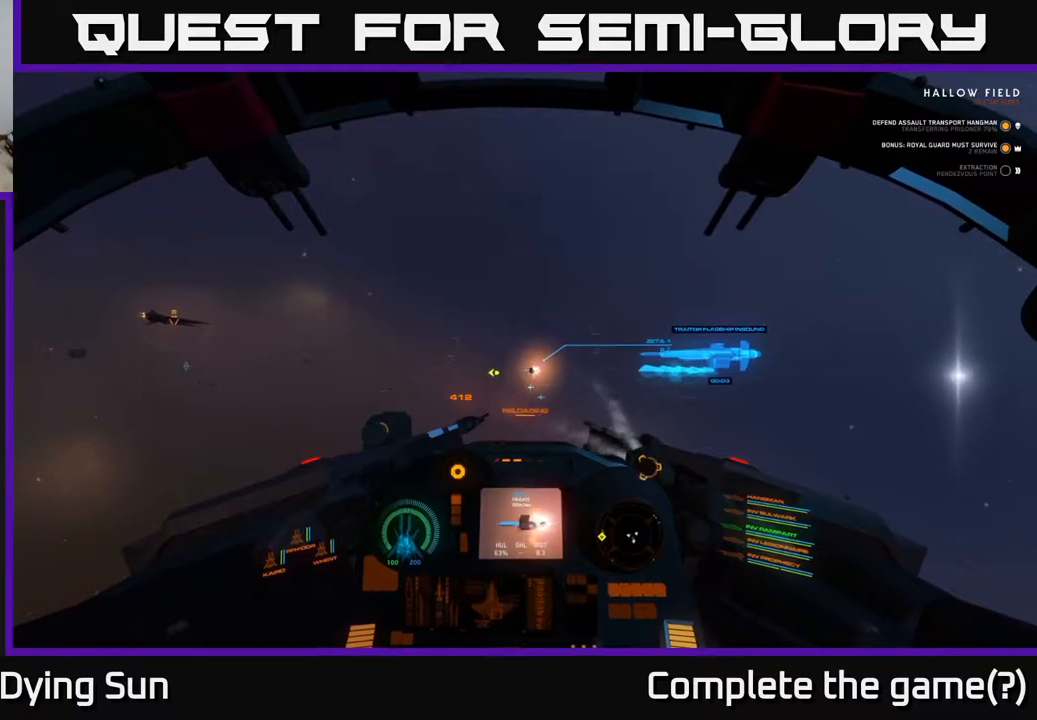
{"buttons": ["DPAD_UP"], "left_stick": "center", "right_stick": "center", "events": [[83, "L2", "up"], [233, "DPAD_UP", "down"]]}
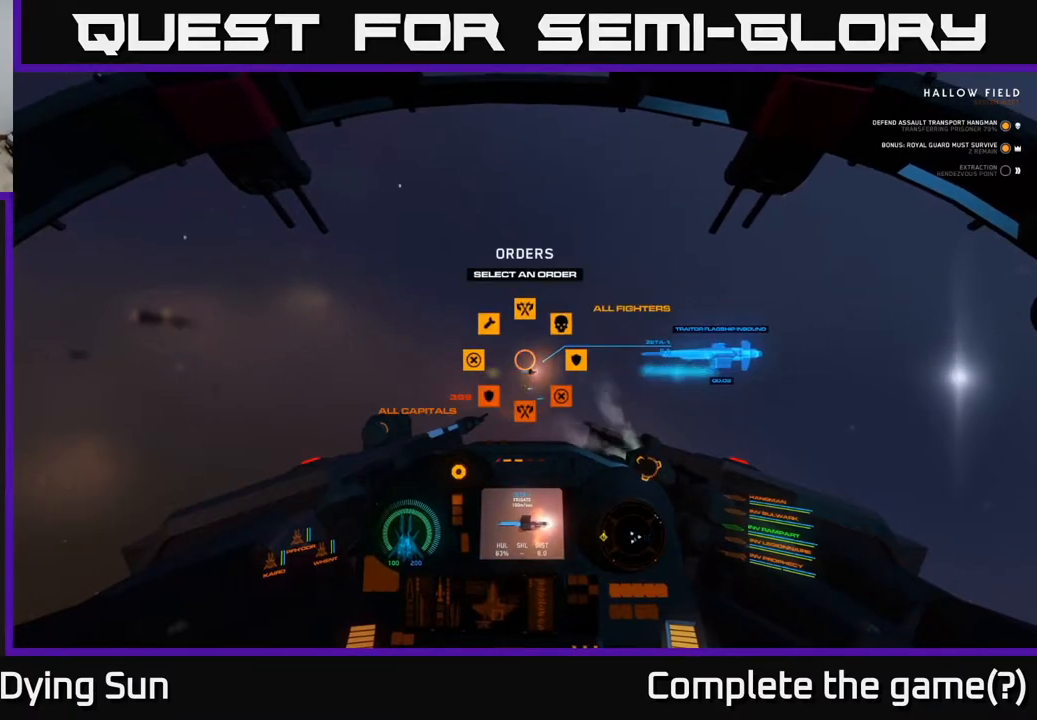
{"buttons": [], "left_stick": "center", "right_stick": "center", "events": [[467, "DPAD_UP", "up"]]}
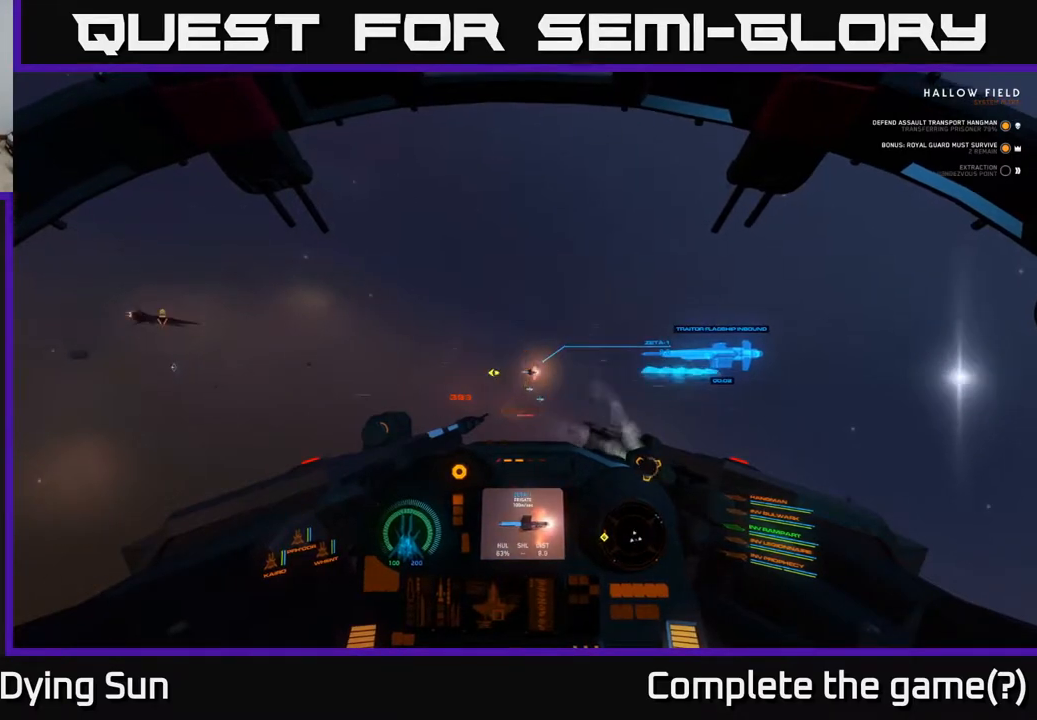
{"buttons": [], "left_stick": "center", "right_stick": "center", "events": [[50, "SELECT", "down"], [183, "SELECT", "up"]]}
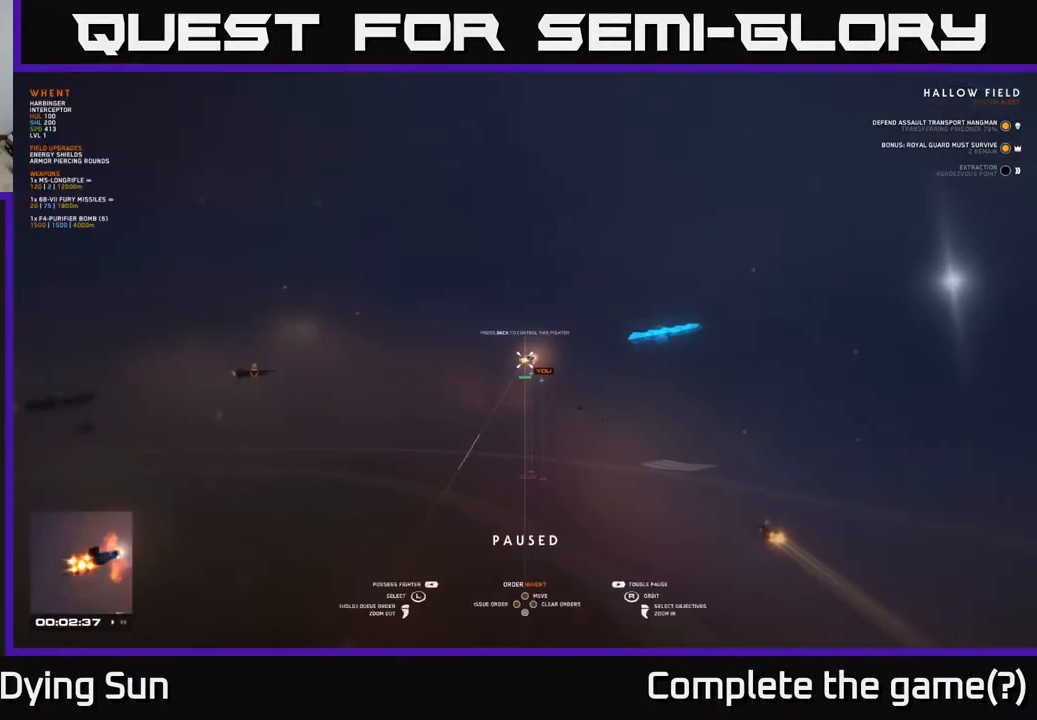
{"buttons": [], "left_stick": "center", "right_stick": "center", "events": [[100, "right_stick", "down-right"], [283, "right_stick", "down-left"], [383, "right_stick", "center"]]}
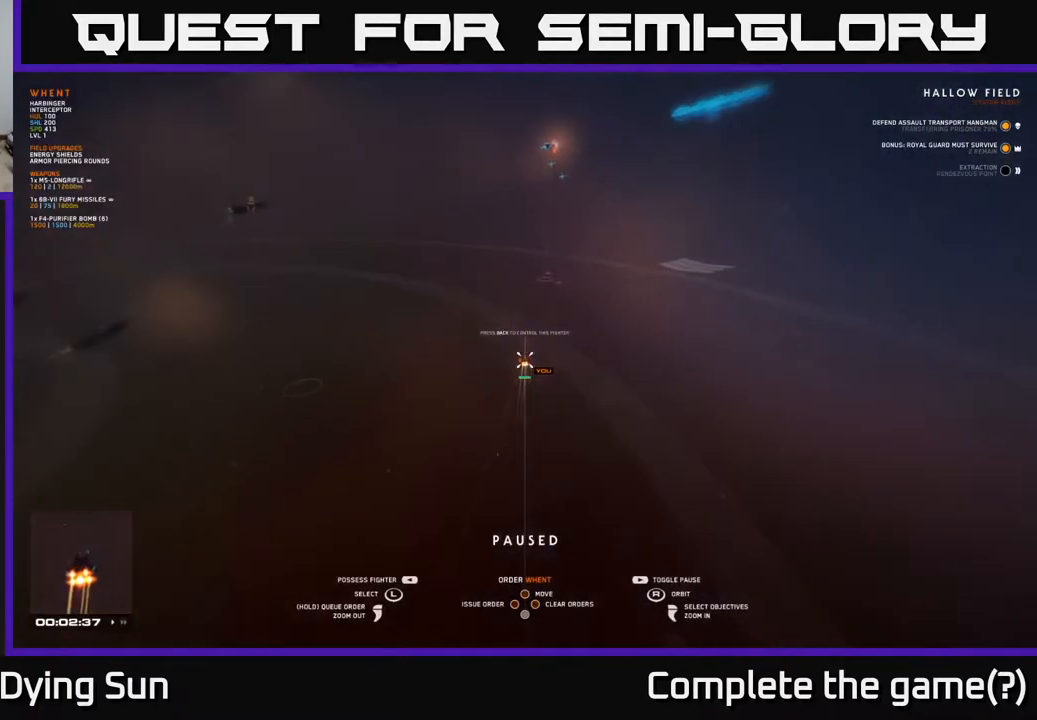
{"buttons": [], "left_stick": "center", "right_stick": "center", "events": [[83, "right_stick", "up-left"], [317, "right_stick", "center"]]}
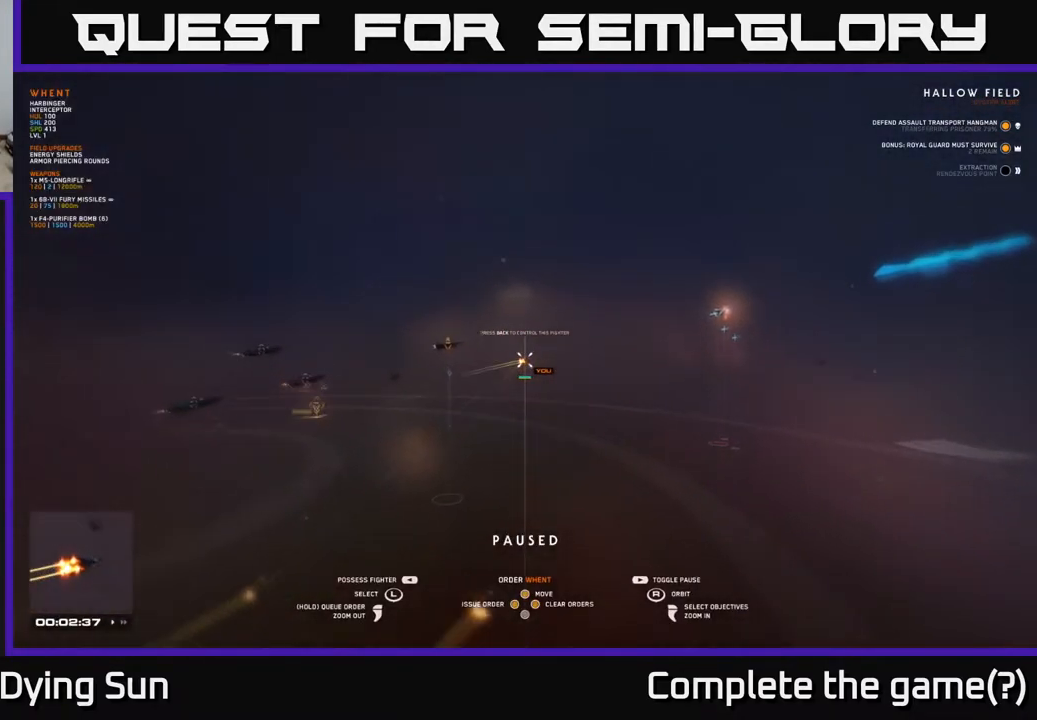
{"buttons": [], "left_stick": "up", "right_stick": "center", "events": [[167, "right_stick", "down"], [367, "right_stick", "center"], [467, "left_stick", "up"]]}
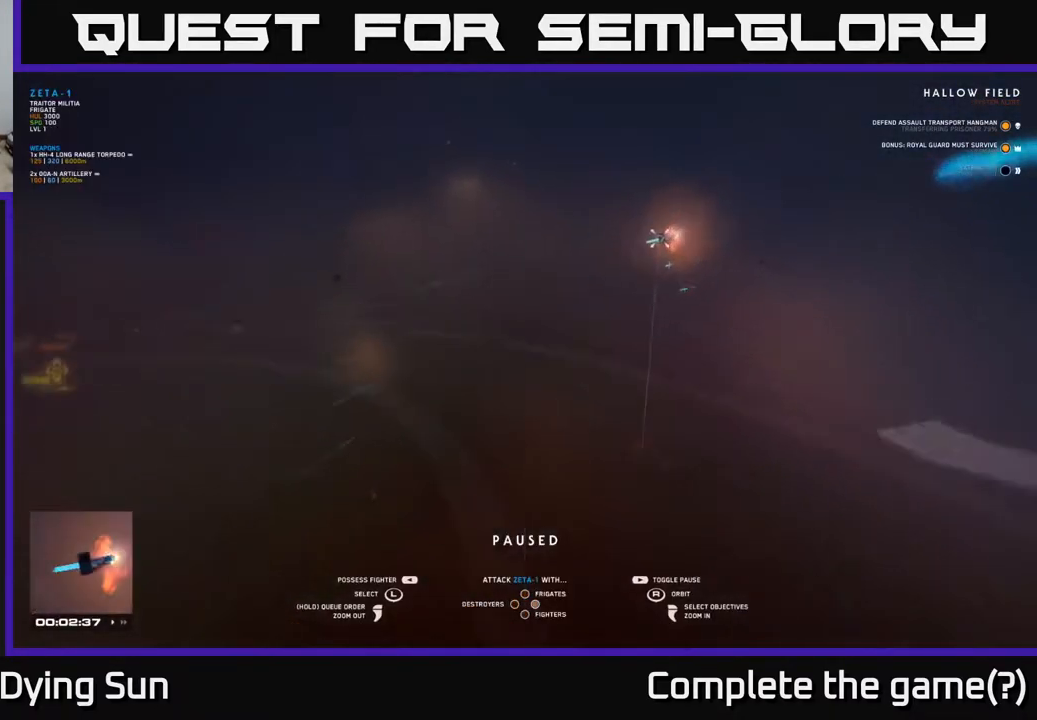
{"buttons": [], "left_stick": "center", "right_stick": "down-right", "events": [[167, "left_stick", "center"], [417, "right_stick", "down-right"]]}
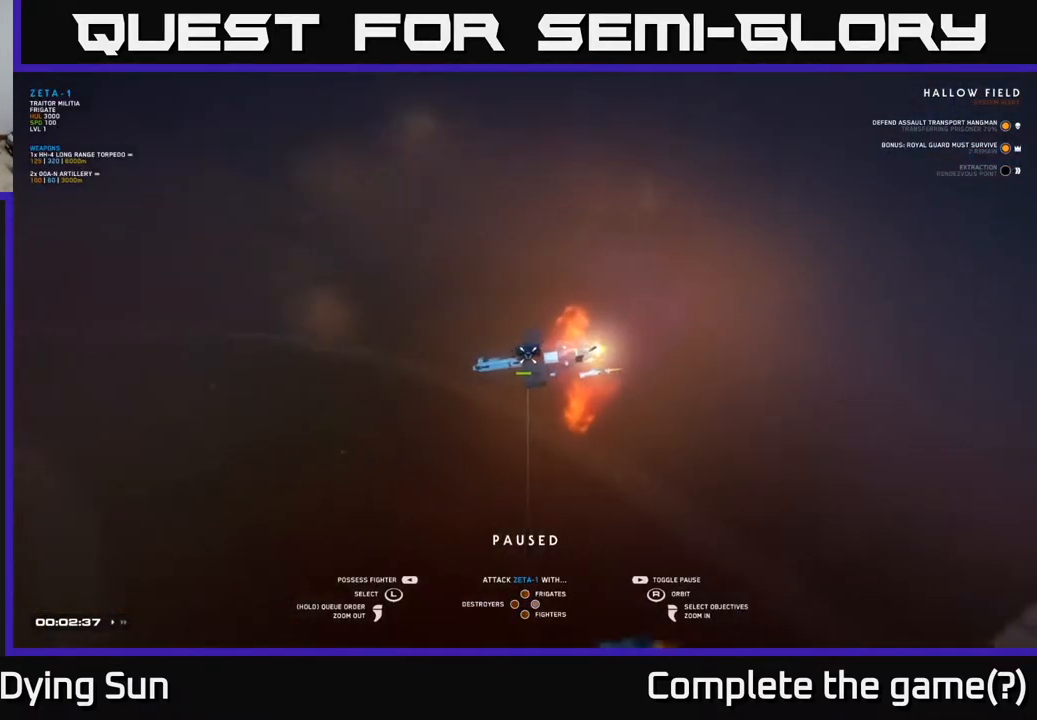
{"buttons": [], "left_stick": "center", "right_stick": "right", "events": [[50, "right_stick", "right"], [283, "right_stick", "up-right"], [483, "right_stick", "right"]]}
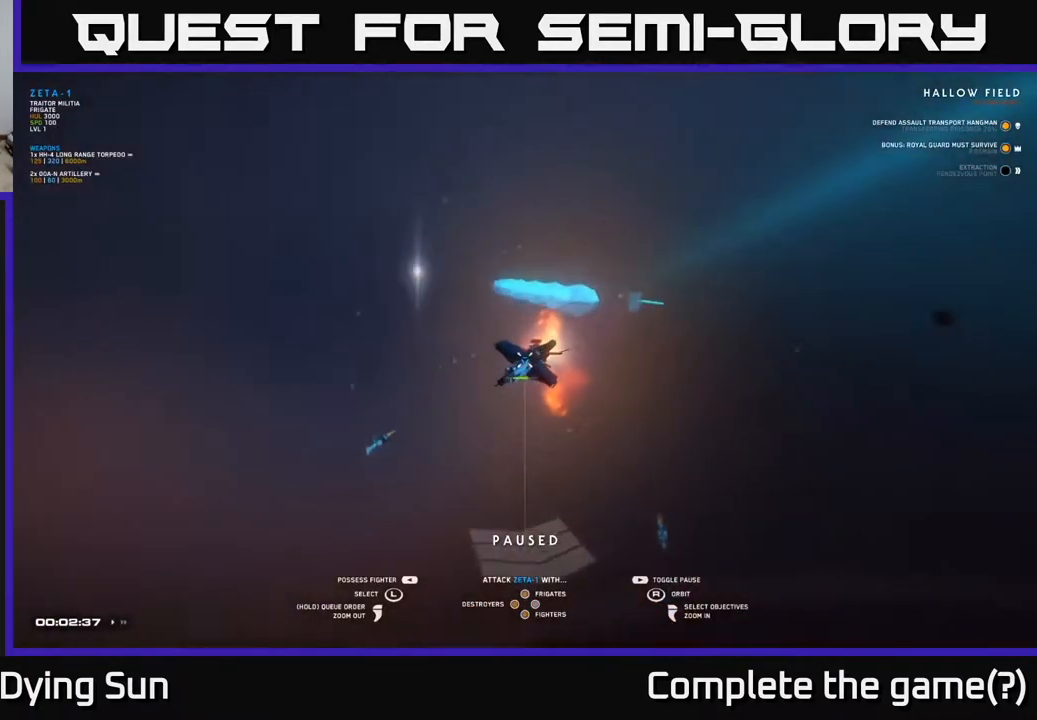
{"buttons": [], "left_stick": "center", "right_stick": "center", "events": [[133, "right_stick", "center"]]}
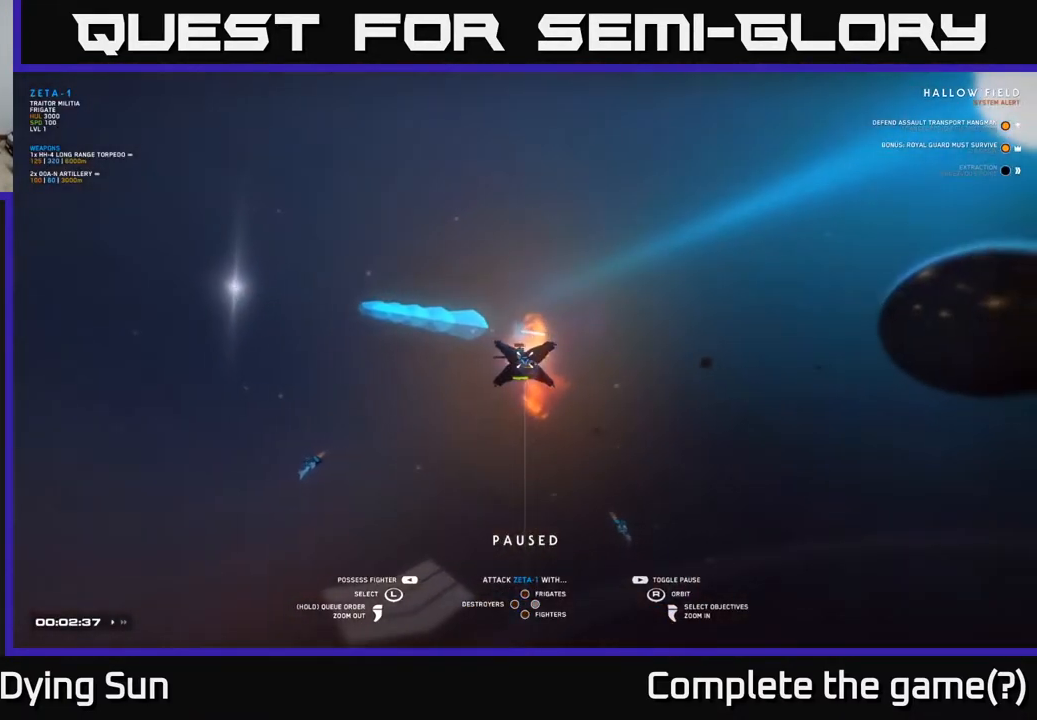
{"buttons": [], "left_stick": "center", "right_stick": "center", "events": [[167, "right_stick", "down-left"], [300, "right_stick", "center"]]}
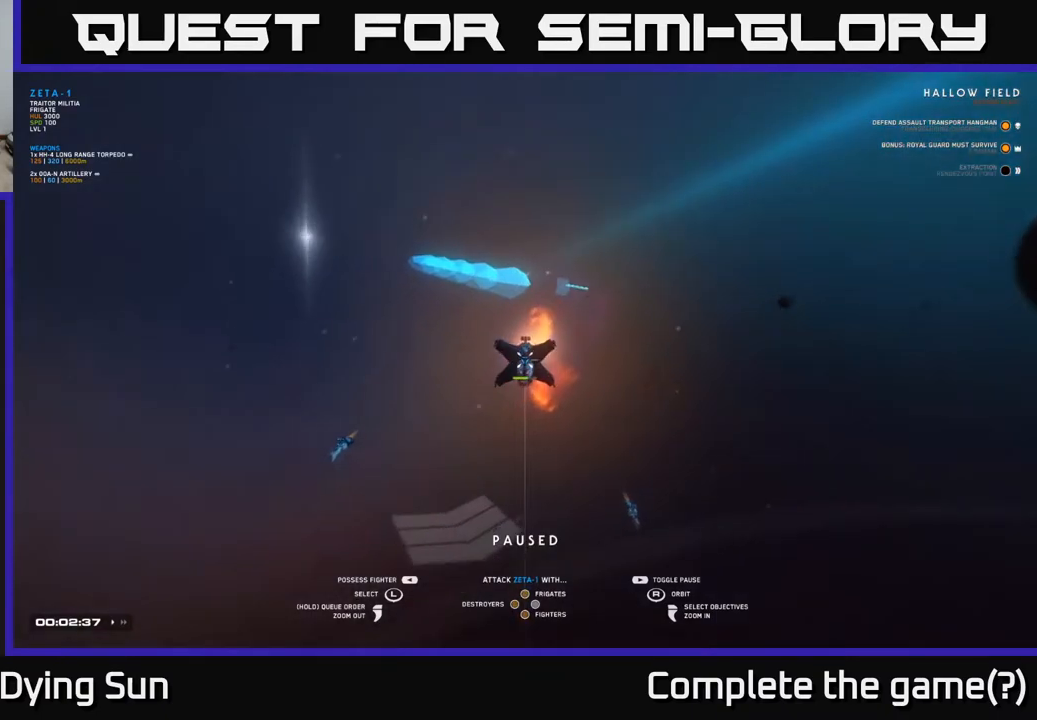
{"buttons": [], "left_stick": "center", "right_stick": "center", "events": [[250, "right_stick", "left"], [483, "right_stick", "center"]]}
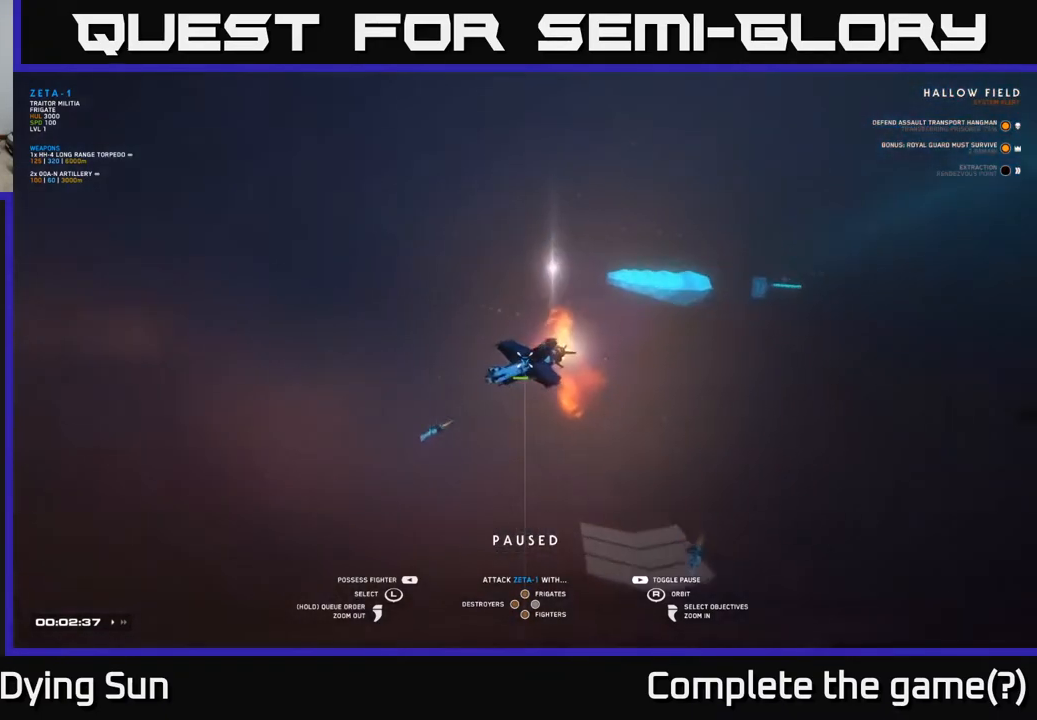
{"buttons": [], "left_stick": "center", "right_stick": "center", "events": [[183, "right_stick", "up"], [283, "right_stick", "center"]]}
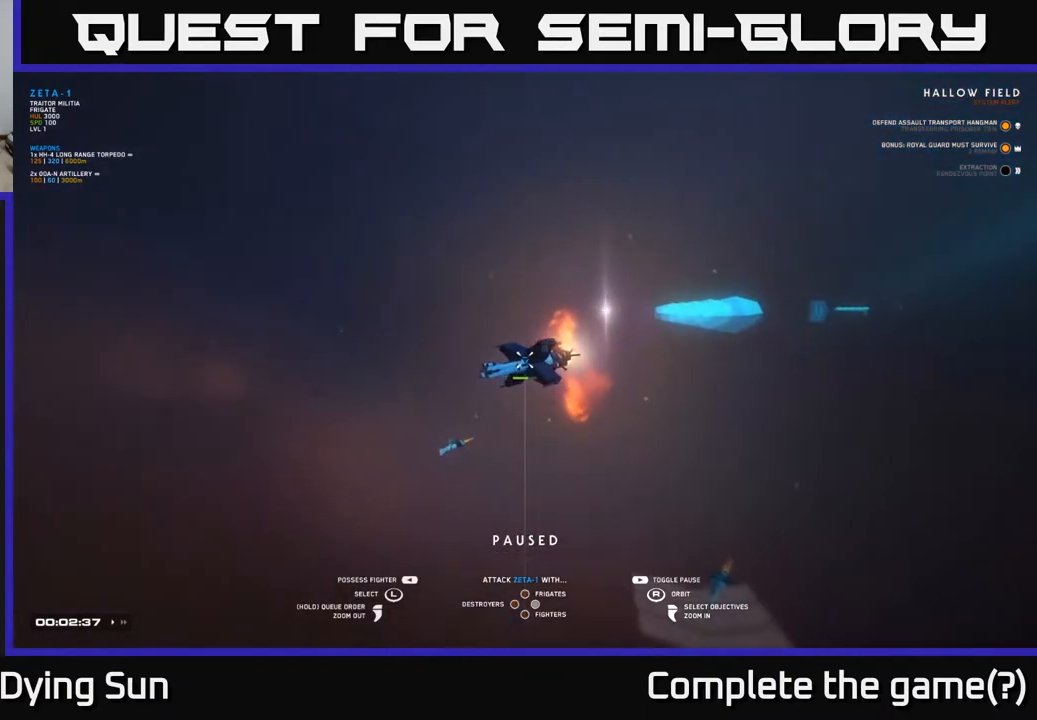
{"buttons": [], "left_stick": "center", "right_stick": "center", "events": []}
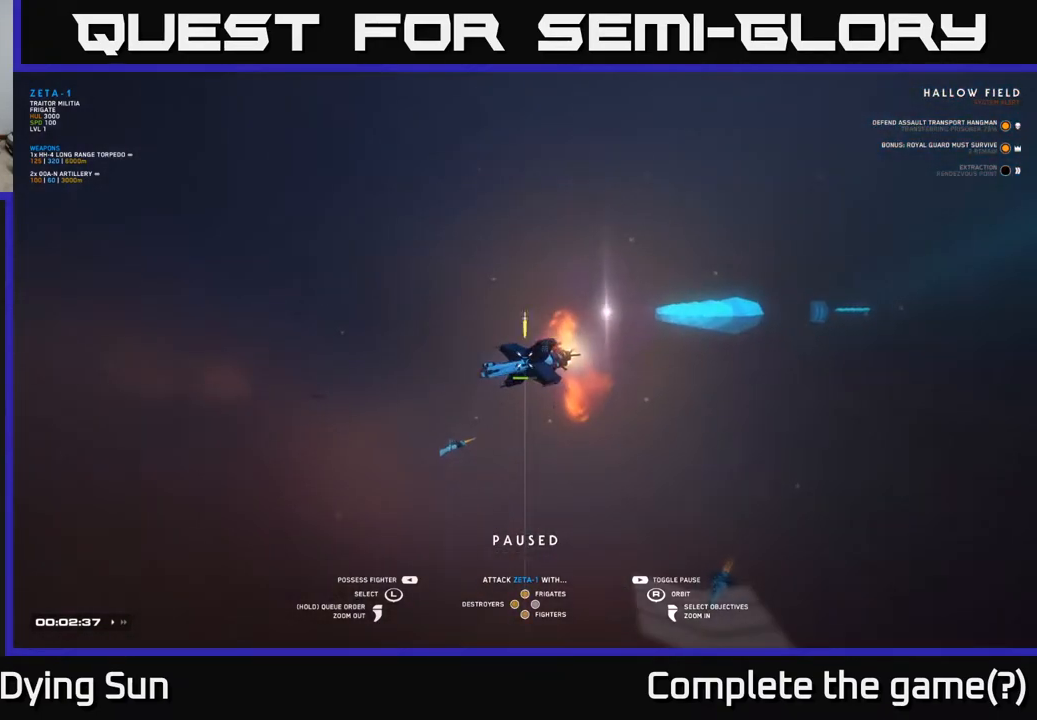
{"buttons": ["SELECT"], "left_stick": "center", "right_stick": "center", "events": [[50, "X", "down"], [117, "X", "up"], [217, "Y", "down"], [267, "Y", "up"], [450, "SELECT", "down"]]}
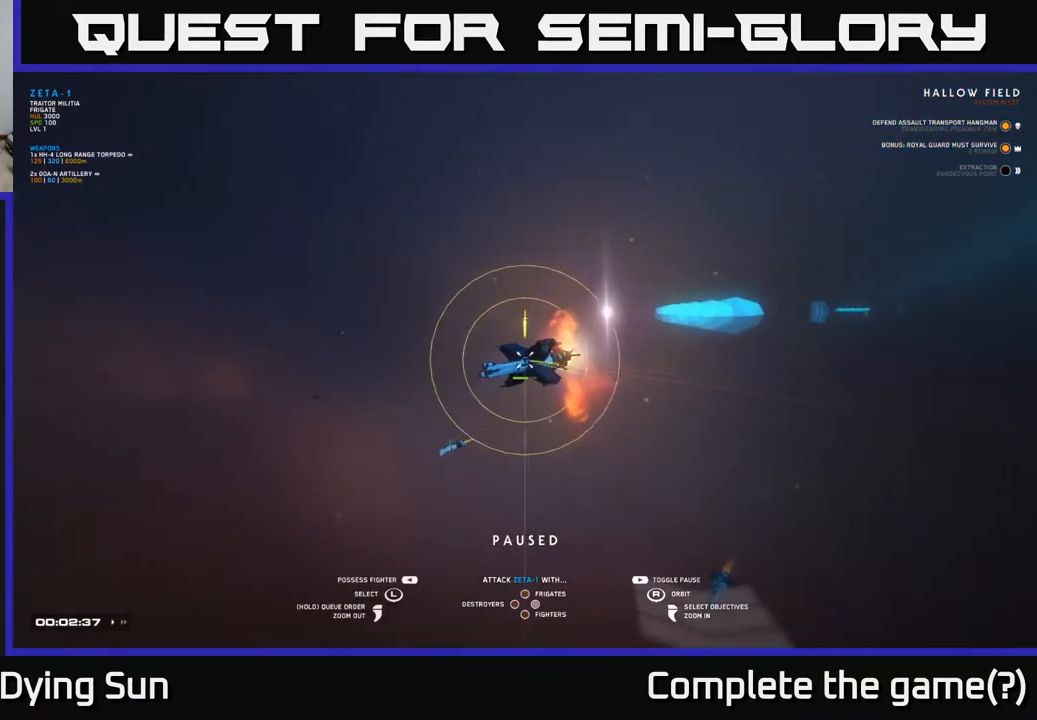
{"buttons": [], "left_stick": "center", "right_stick": "center", "events": [[100, "SELECT", "up"]]}
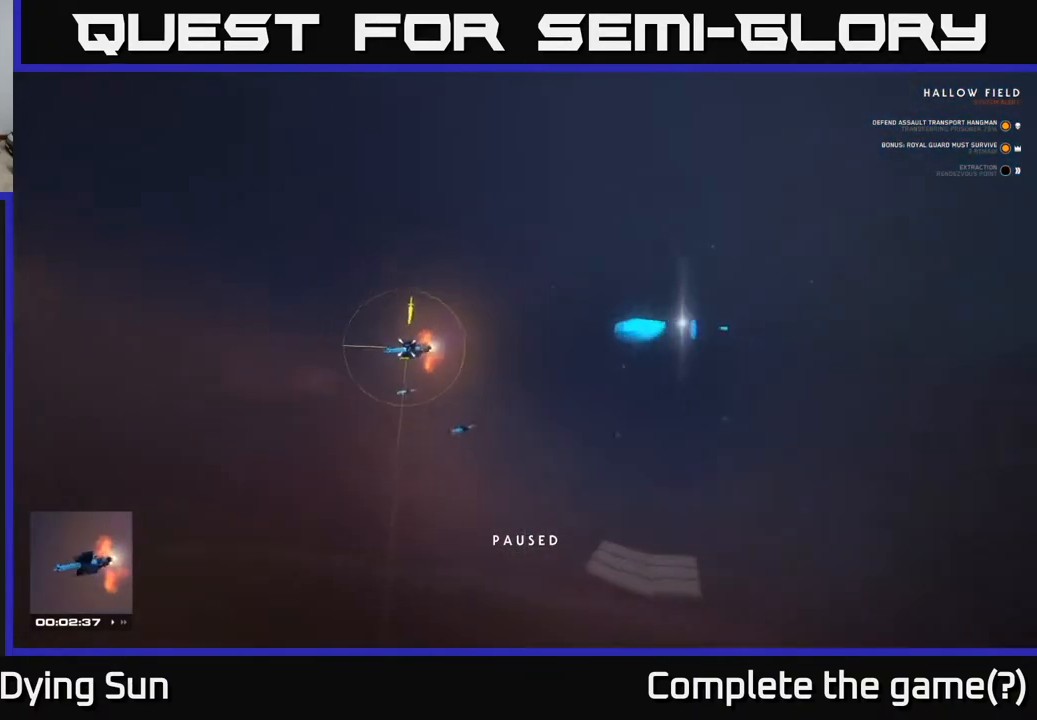
{"buttons": [], "left_stick": "left", "right_stick": "center", "events": [[400, "left_stick", "left"]]}
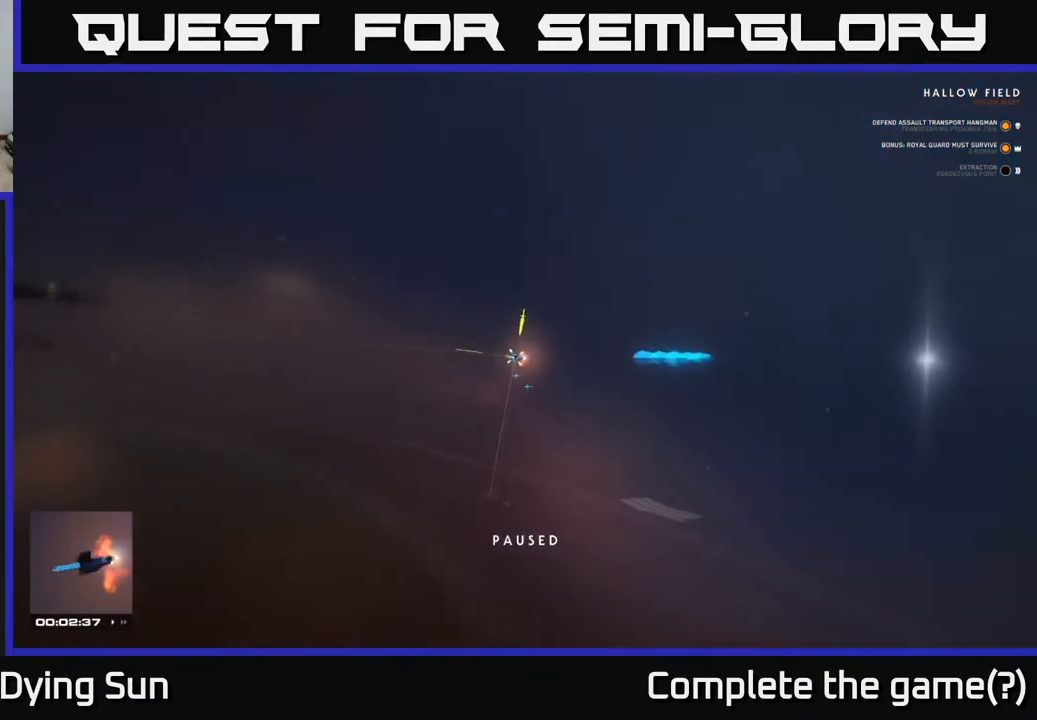
{"buttons": ["L2"], "left_stick": "center", "right_stick": "center", "events": [[83, "left_stick", "center"], [183, "right_stick", "right"], [200, "L2", "down"], [350, "right_stick", "center"], [367, "L2", "up"], [450, "L2", "down"]]}
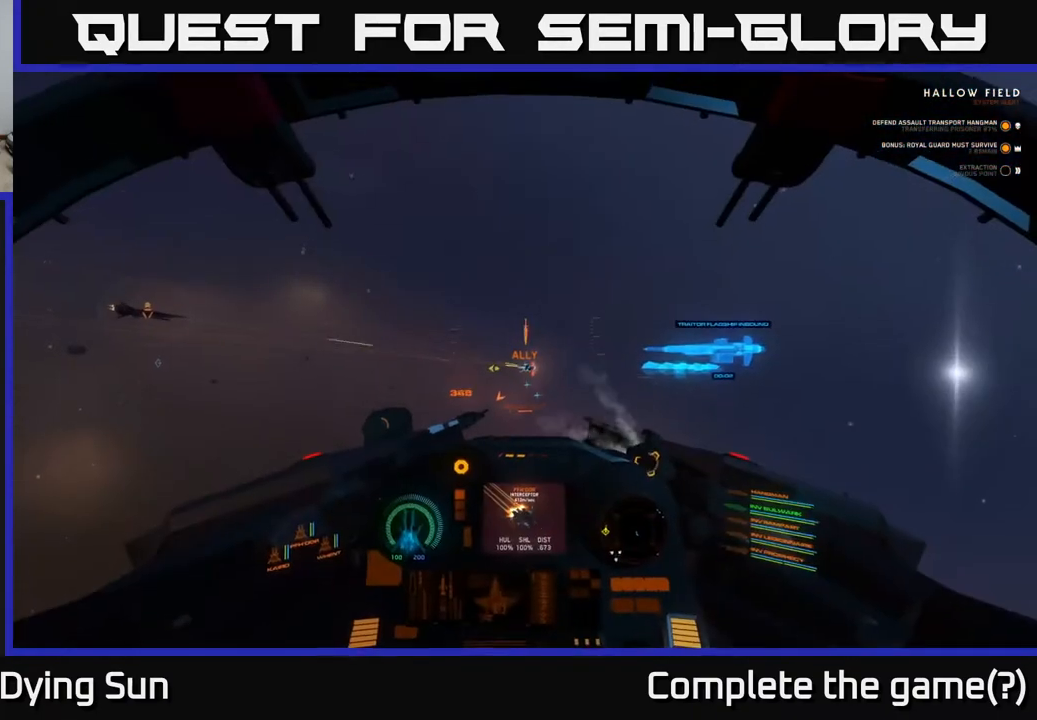
{"buttons": ["L2"], "left_stick": "center", "right_stick": "down-right", "events": [[383, "right_stick", "down-right"]]}
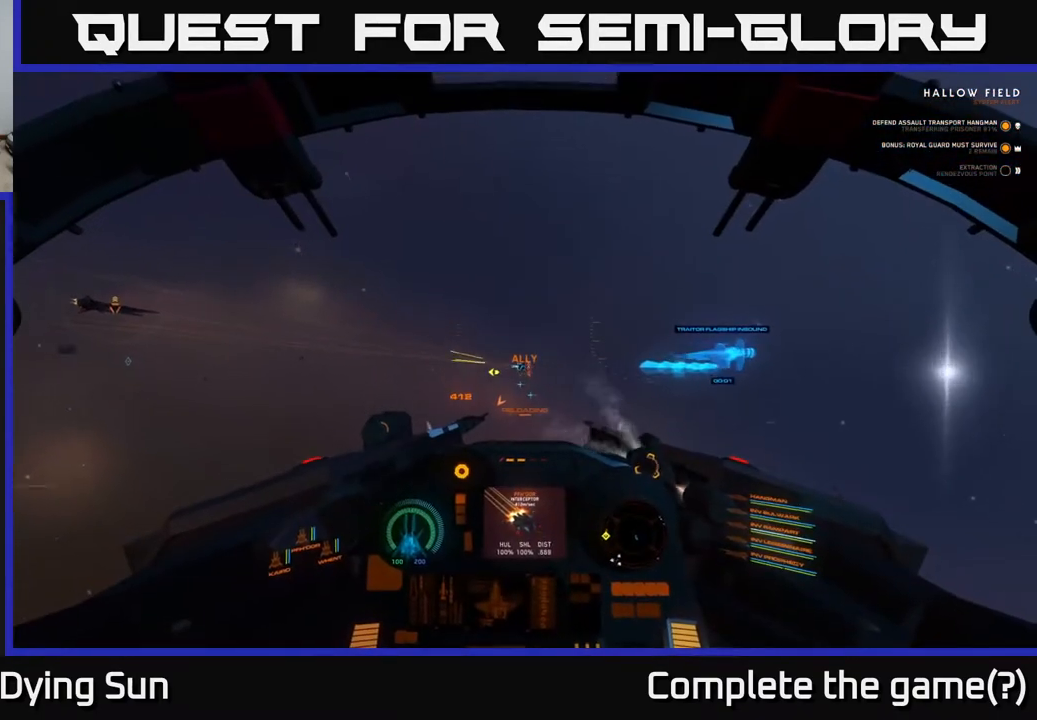
{"buttons": ["L2"], "left_stick": "center", "right_stick": "down-left", "events": [[67, "right_stick", "center"], [367, "right_stick", "down"], [483, "right_stick", "down-left"]]}
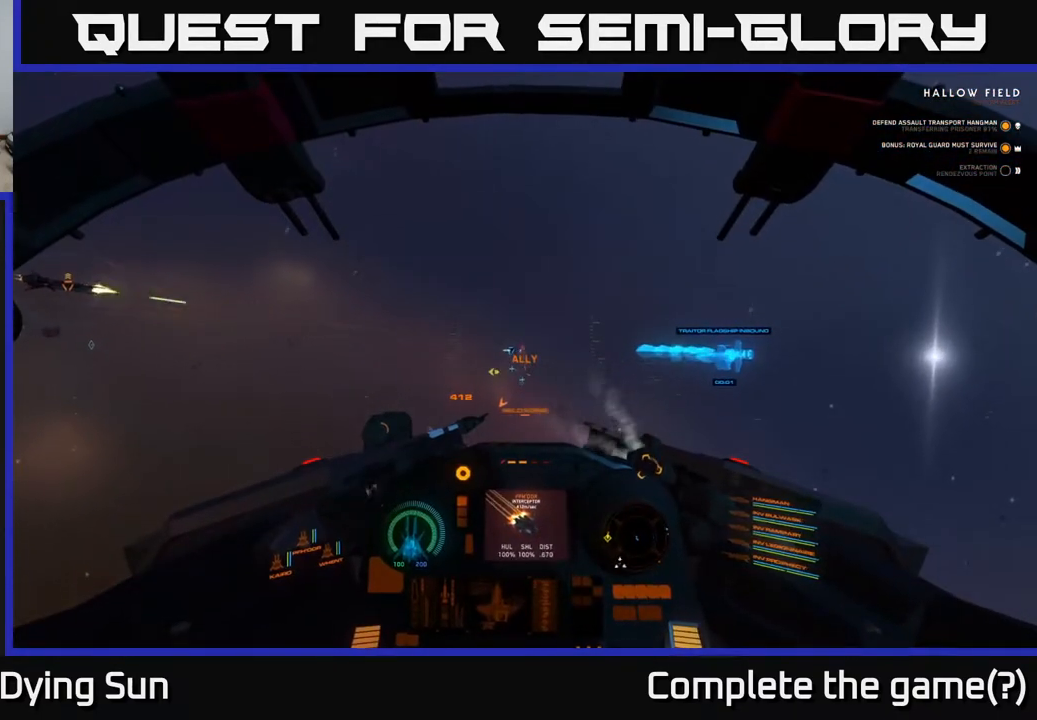
{"buttons": ["L2"], "left_stick": "center", "right_stick": "center", "events": [[17, "R1", "down"], [17, "right_stick", "center"], [100, "R1", "up"], [183, "right_stick", "up"], [283, "right_stick", "center"]]}
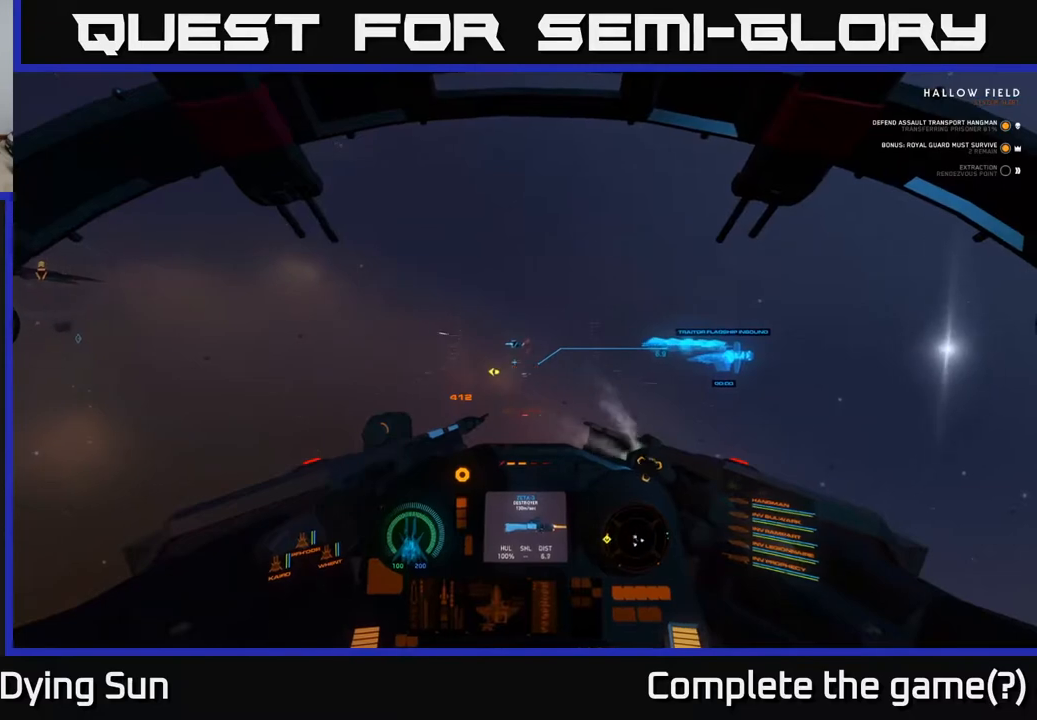
{"buttons": ["L2"], "left_stick": "center", "right_stick": "center", "events": [[300, "right_stick", "left"], [383, "right_stick", "center"]]}
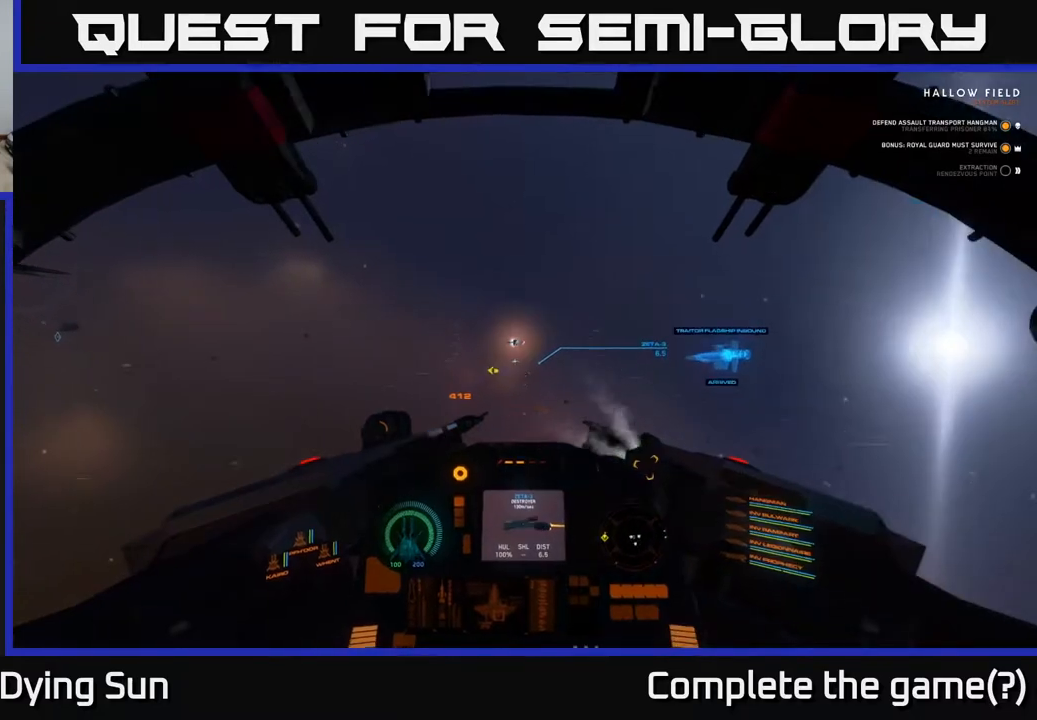
{"buttons": ["L2"], "left_stick": "center", "right_stick": "center", "events": [[350, "right_stick", "left"], [417, "right_stick", "center"]]}
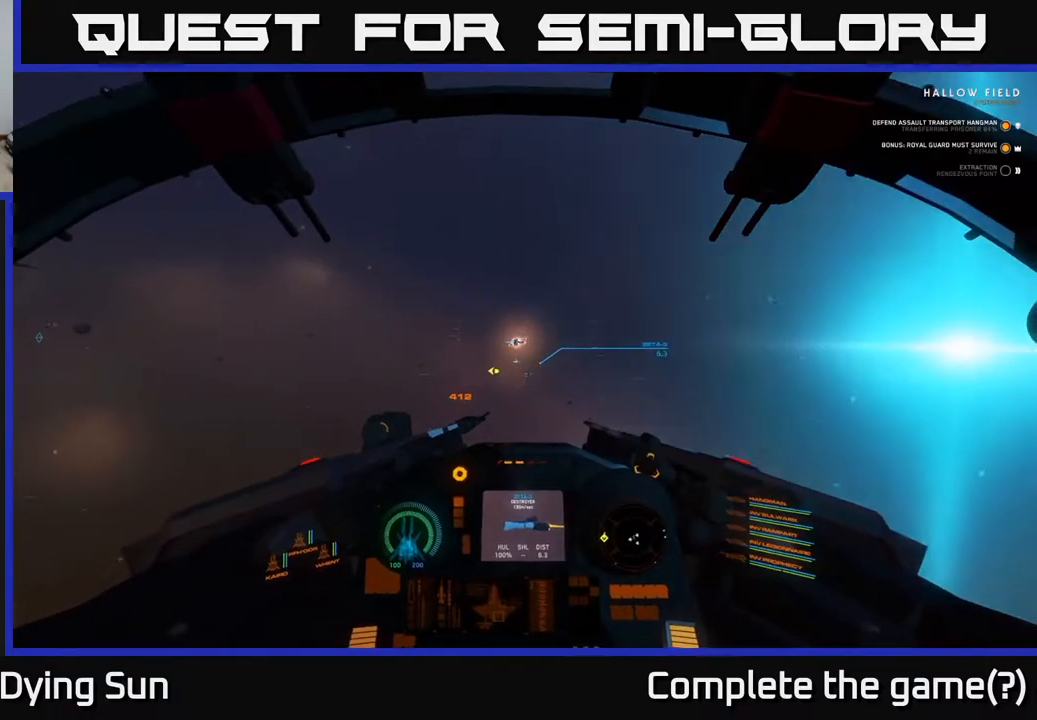
{"buttons": ["L2"], "left_stick": "center", "right_stick": "center", "events": [[67, "R2", "down"], [183, "R2", "up"], [350, "R2", "down"], [467, "R2", "up"]]}
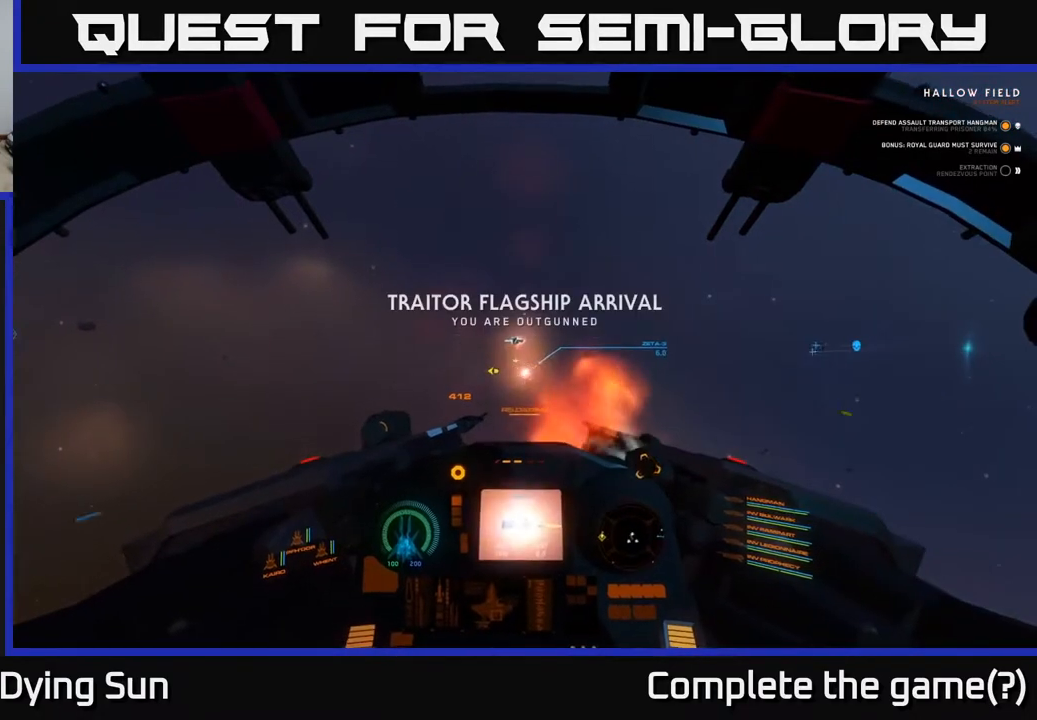
{"buttons": ["L2"], "left_stick": "center", "right_stick": "left", "events": [[500, "right_stick", "left"]]}